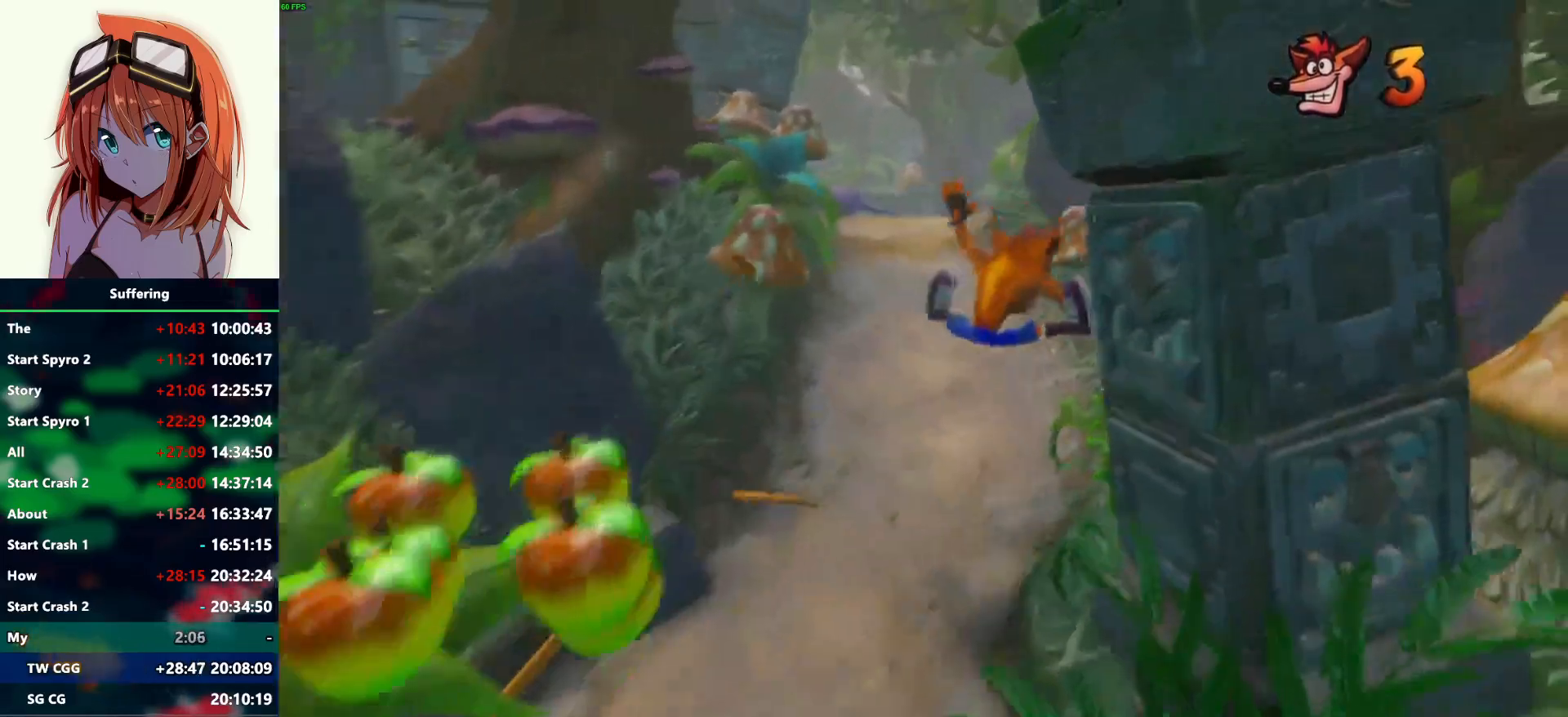
Gameplay with a controller (PlayStation layout); each line is a JSON object with the inputs held at the frame after it. "events" lists button and stick changes between this image and that frame as [ms after this image, input, new state], when the widget could be followed in between.
{"buttons": [], "left_stick": "up-left", "right_stick": "center", "events": [[67, "left_stick", "up"], [250, "R1", "down"], [333, "SQUARE", "down"], [383, "left_stick", "up-left"], [400, "CROSS", "down"], [417, "R1", "up"], [467, "SQUARE", "up"], [483, "CROSS", "up"]]}
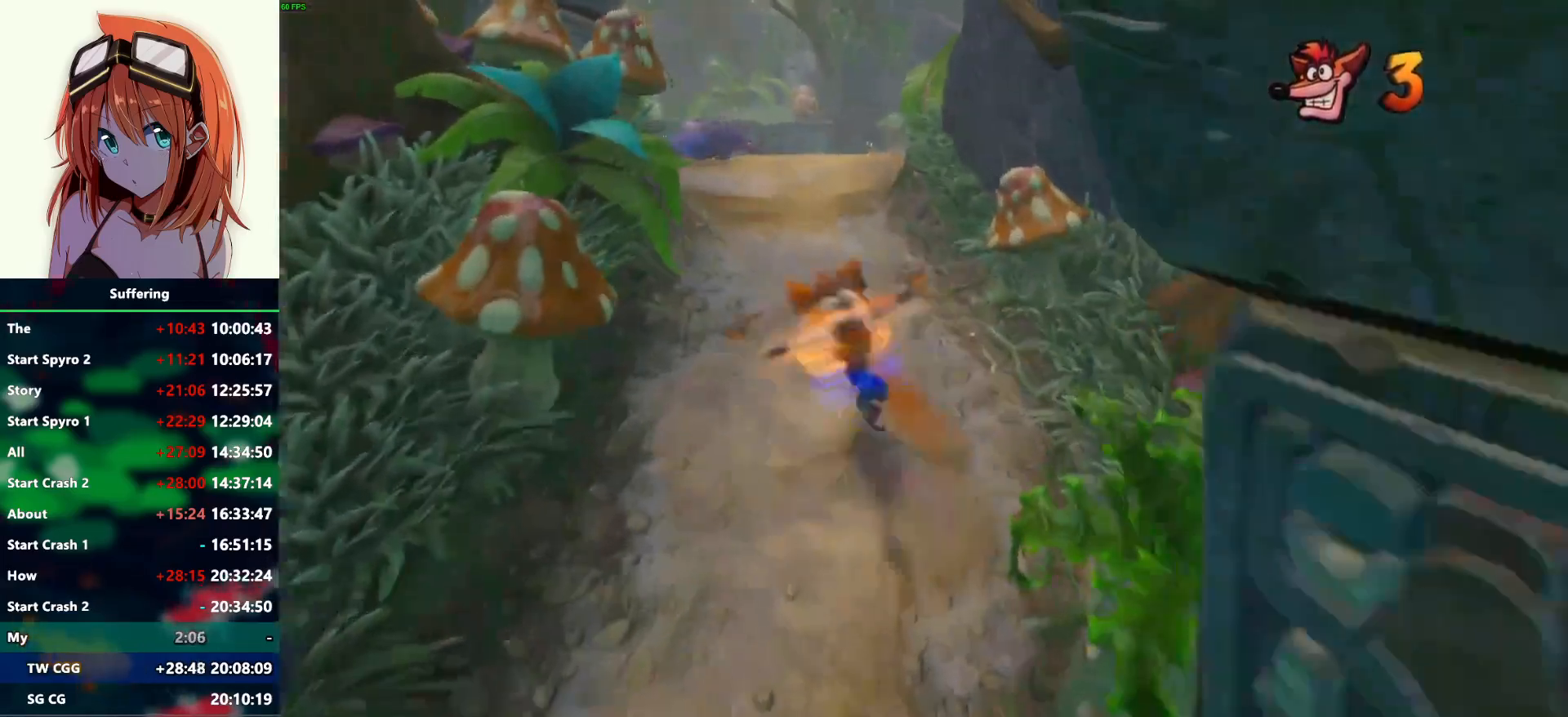
{"buttons": [], "left_stick": "up", "right_stick": "center", "events": [[283, "R1", "down"], [400, "R1", "up"], [467, "left_stick", "up"]]}
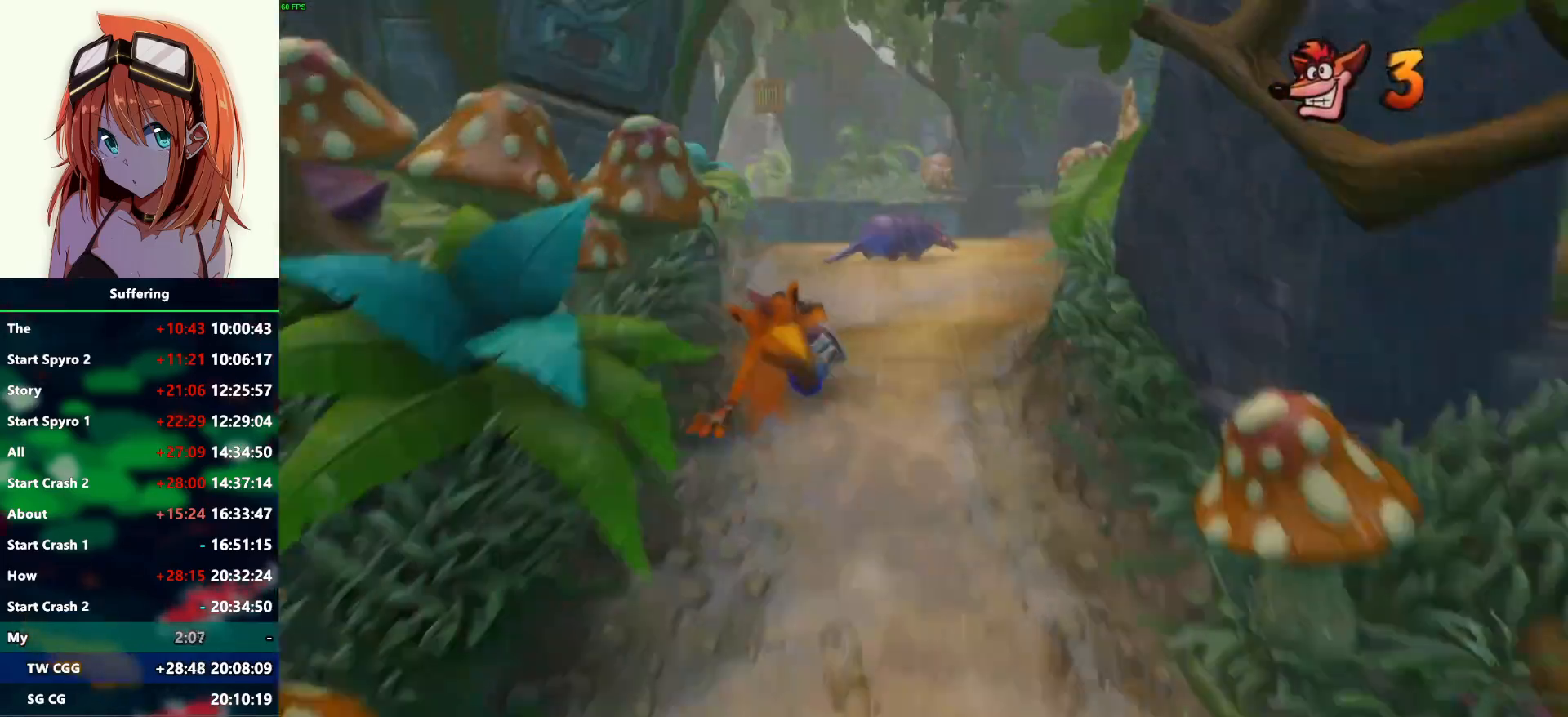
{"buttons": [], "left_stick": "up", "right_stick": "center", "events": [[83, "SQUARE", "down"], [167, "SQUARE", "up"]]}
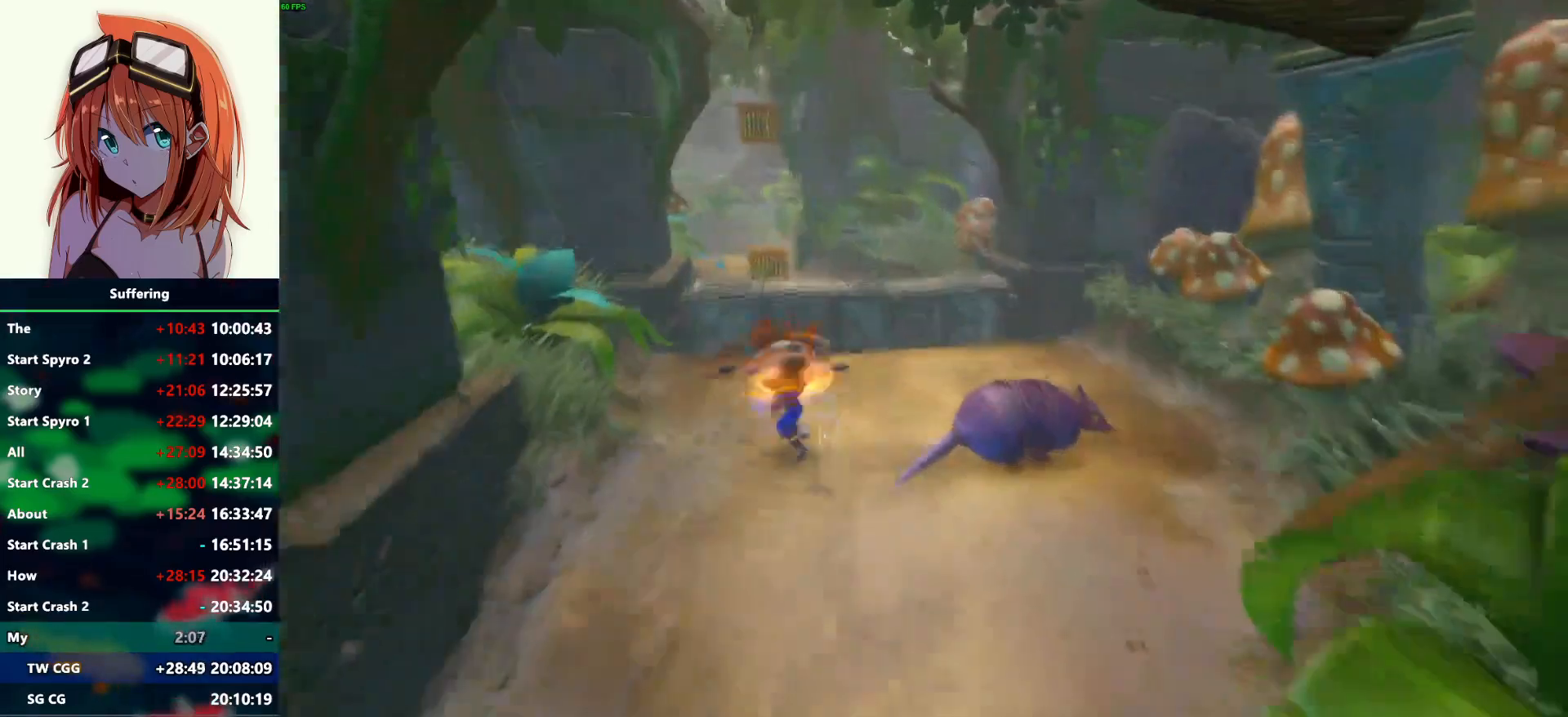
{"buttons": [], "left_stick": "up", "right_stick": "center", "events": [[133, "R1", "down"], [267, "CROSS", "down"], [317, "R1", "up"], [383, "CROSS", "up"]]}
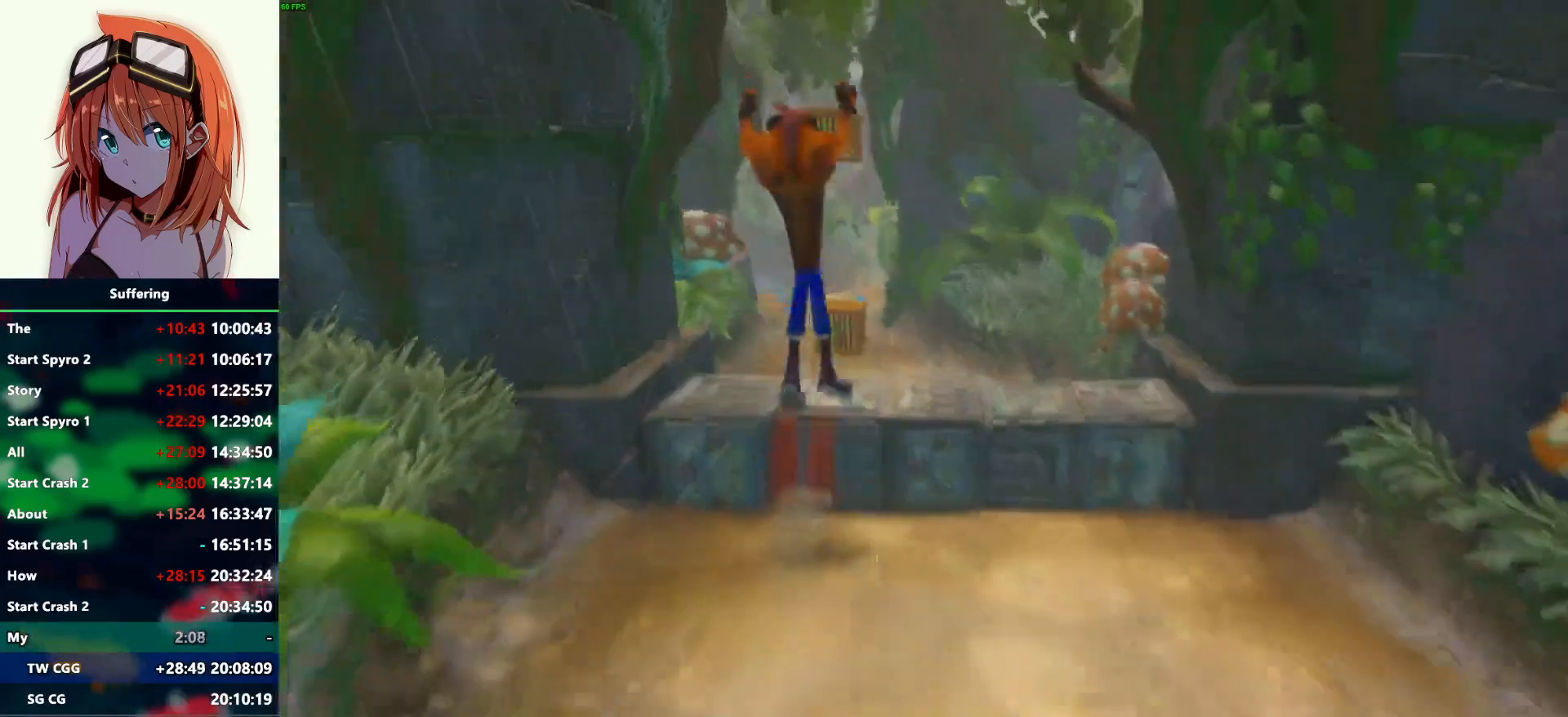
{"buttons": ["R1"], "left_stick": "up", "right_stick": "center", "events": [[450, "R1", "down"]]}
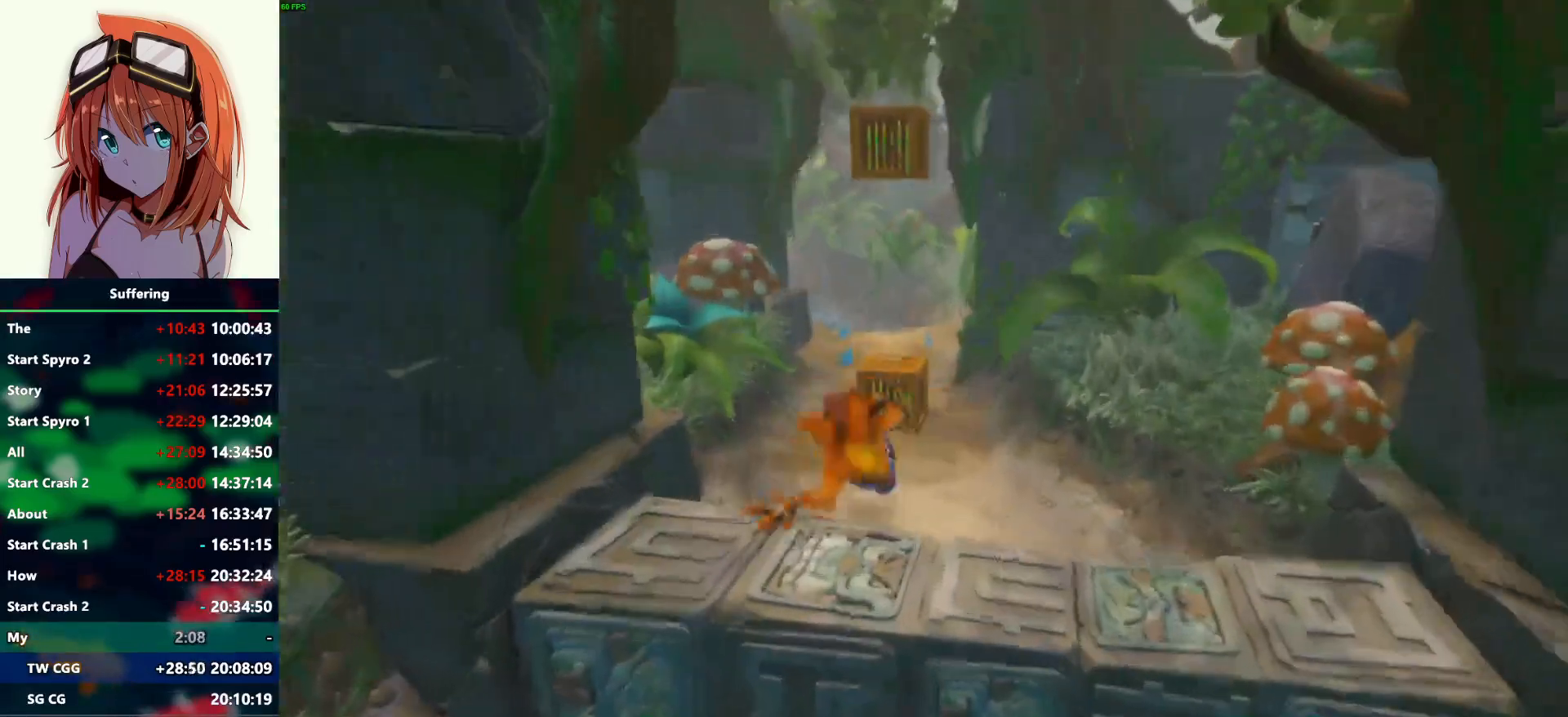
{"buttons": ["CROSS"], "left_stick": "up", "right_stick": "center", "events": [[33, "CROSS", "down"], [383, "R1", "up"]]}
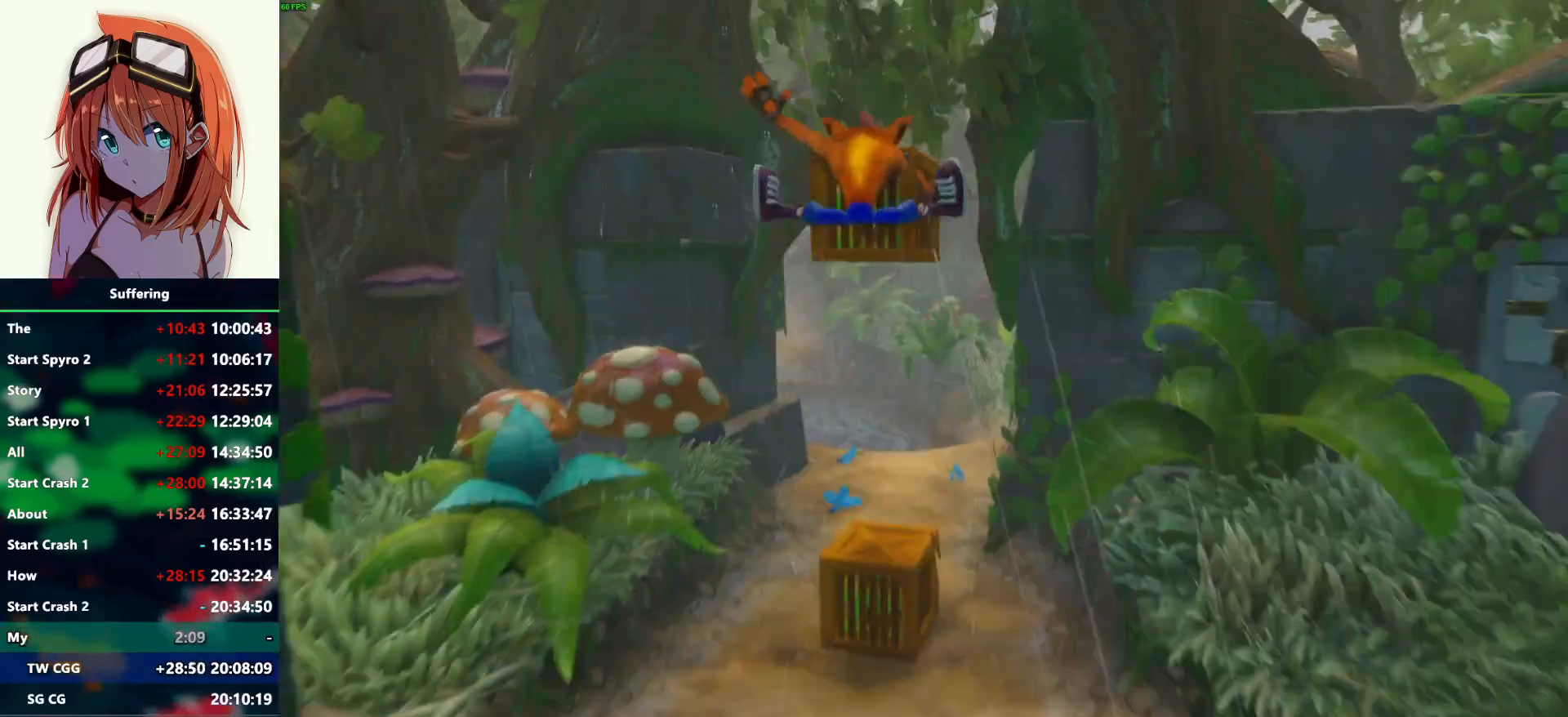
{"buttons": [], "left_stick": "up", "right_stick": "center", "events": [[17, "CROSS", "up"], [50, "left_stick", "center"], [67, "SQUARE", "down"], [217, "SQUARE", "up"], [250, "left_stick", "up"]]}
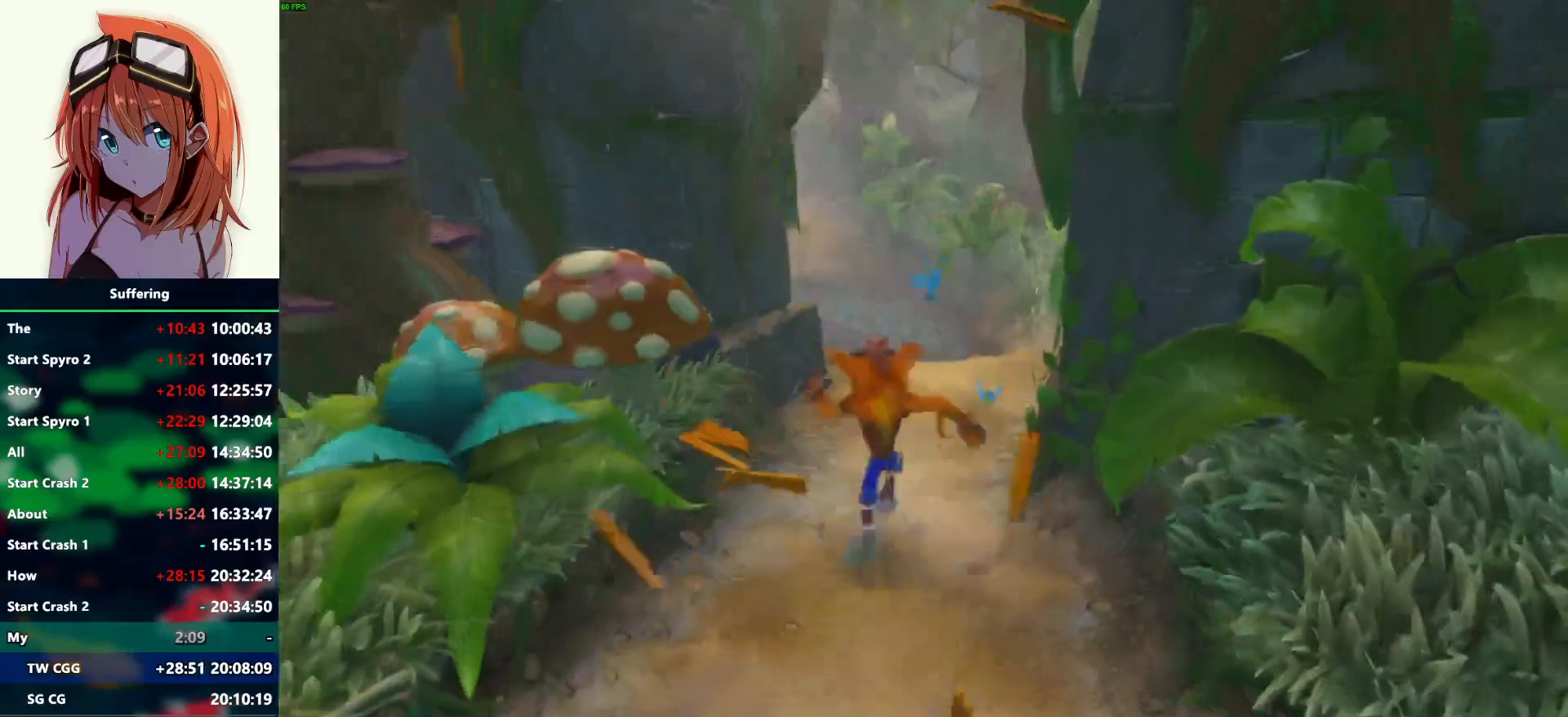
{"buttons": [], "left_stick": "up-left", "right_stick": "center", "events": [[267, "R1", "down"], [317, "left_stick", "up-left"], [367, "SQUARE", "down"], [433, "CROSS", "down"], [450, "R1", "up"], [467, "SQUARE", "up"], [500, "CROSS", "up"]]}
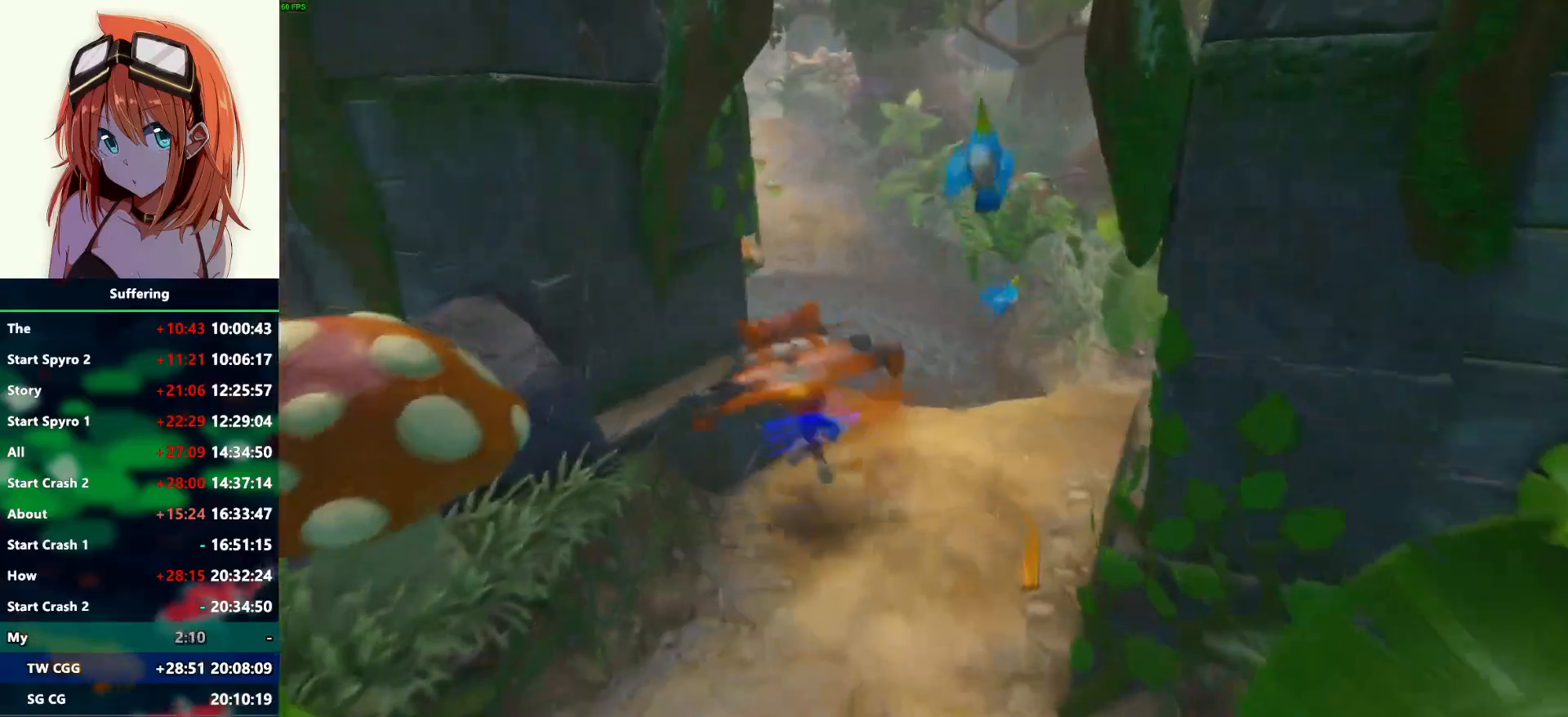
{"buttons": [], "left_stick": "up", "right_stick": "center", "events": [[267, "left_stick", "up"], [317, "R1", "down"], [450, "R1", "up"]]}
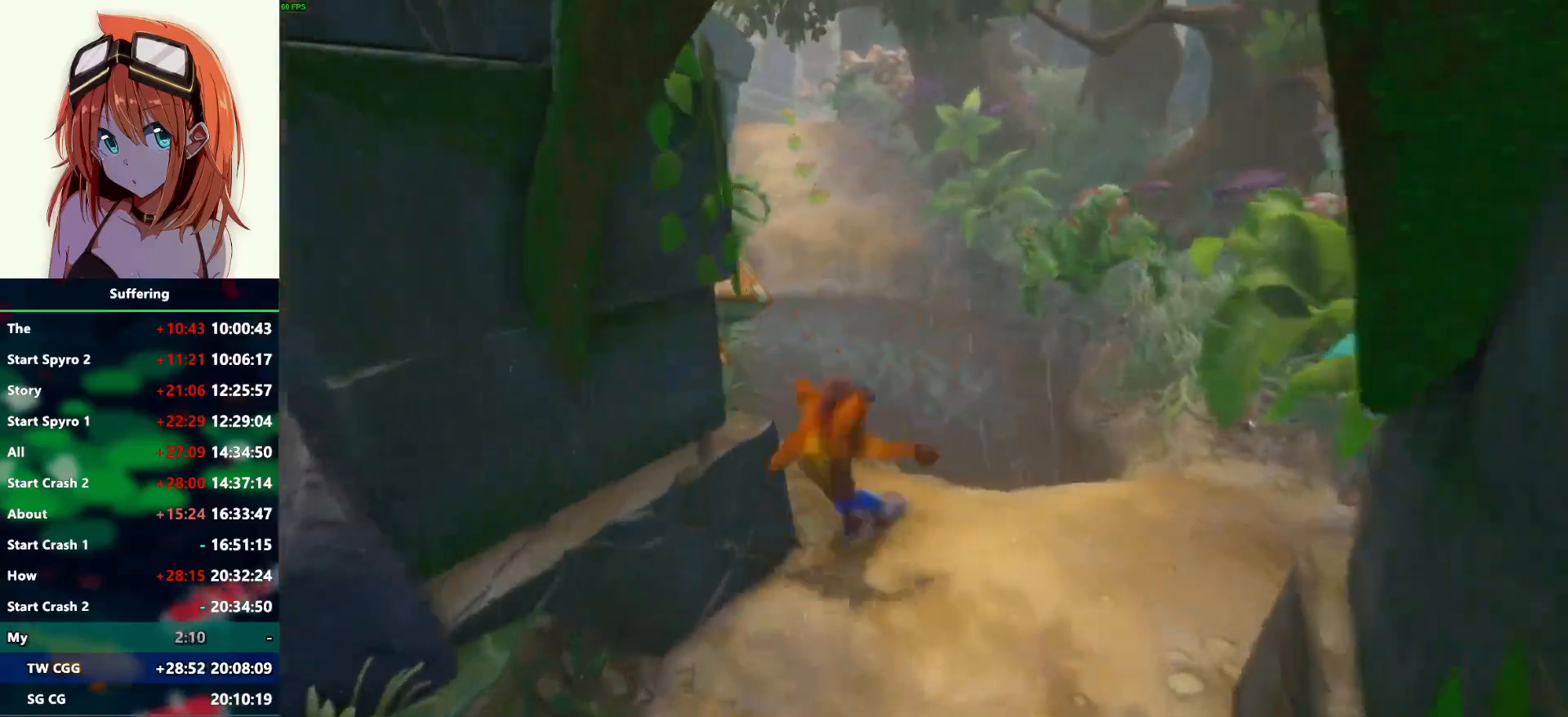
{"buttons": ["CROSS"], "left_stick": "down", "right_stick": "center", "events": [[150, "SQUARE", "down"], [183, "SQUARE", "up"], [267, "left_stick", "center"], [317, "left_stick", "down"], [450, "CROSS", "down"]]}
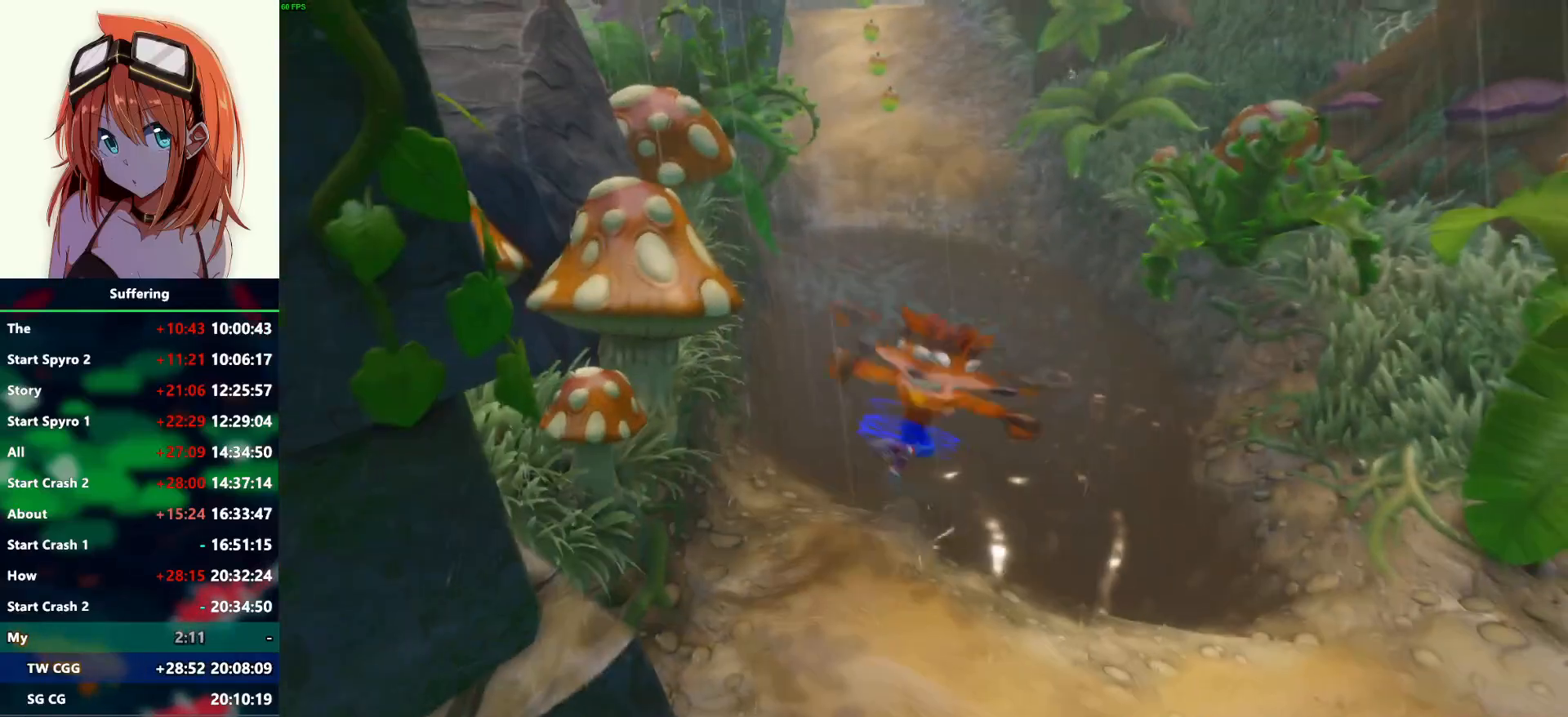
{"buttons": [], "left_stick": "down", "right_stick": "center", "events": [[267, "CROSS", "up"]]}
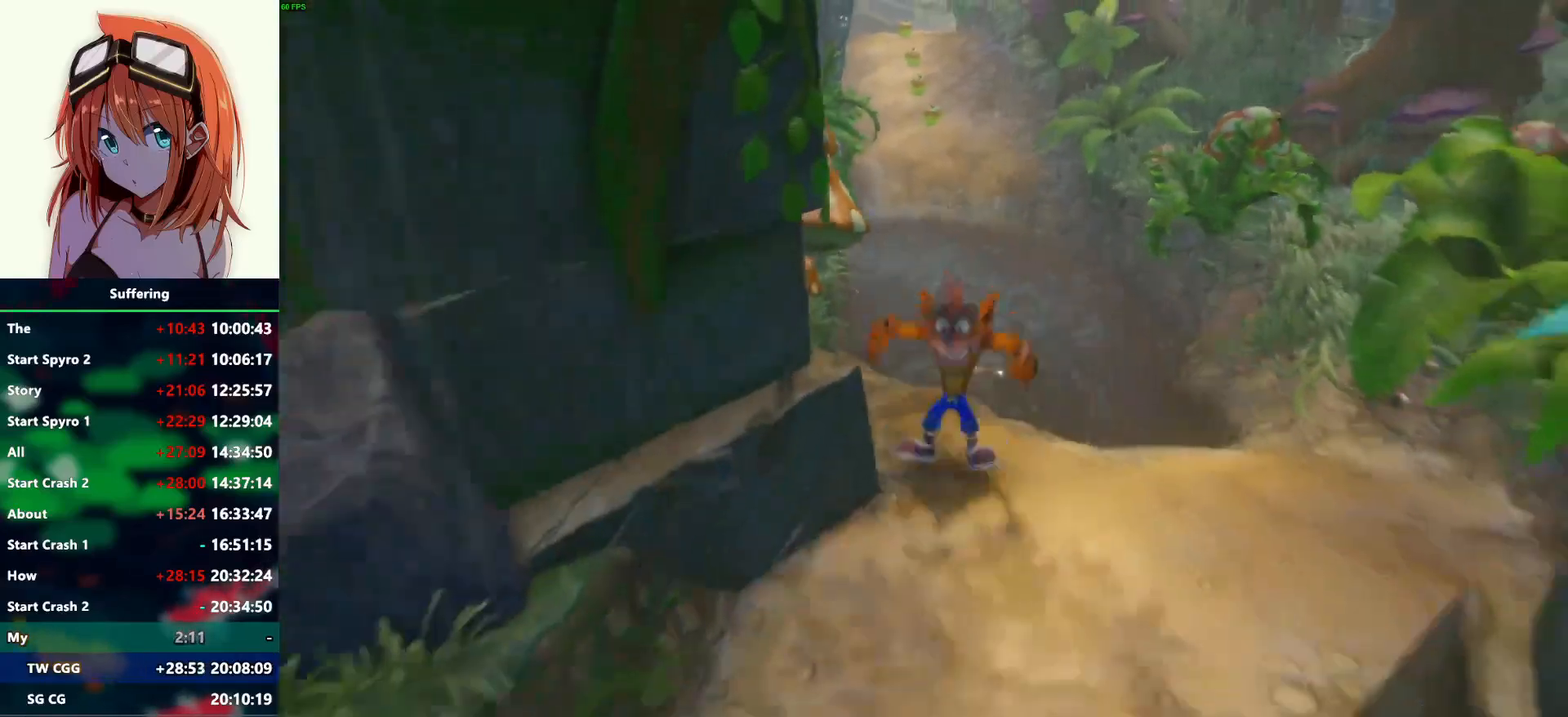
{"buttons": [], "left_stick": "down", "right_stick": "center", "events": [[33, "CROSS", "down"], [117, "CROSS", "up"]]}
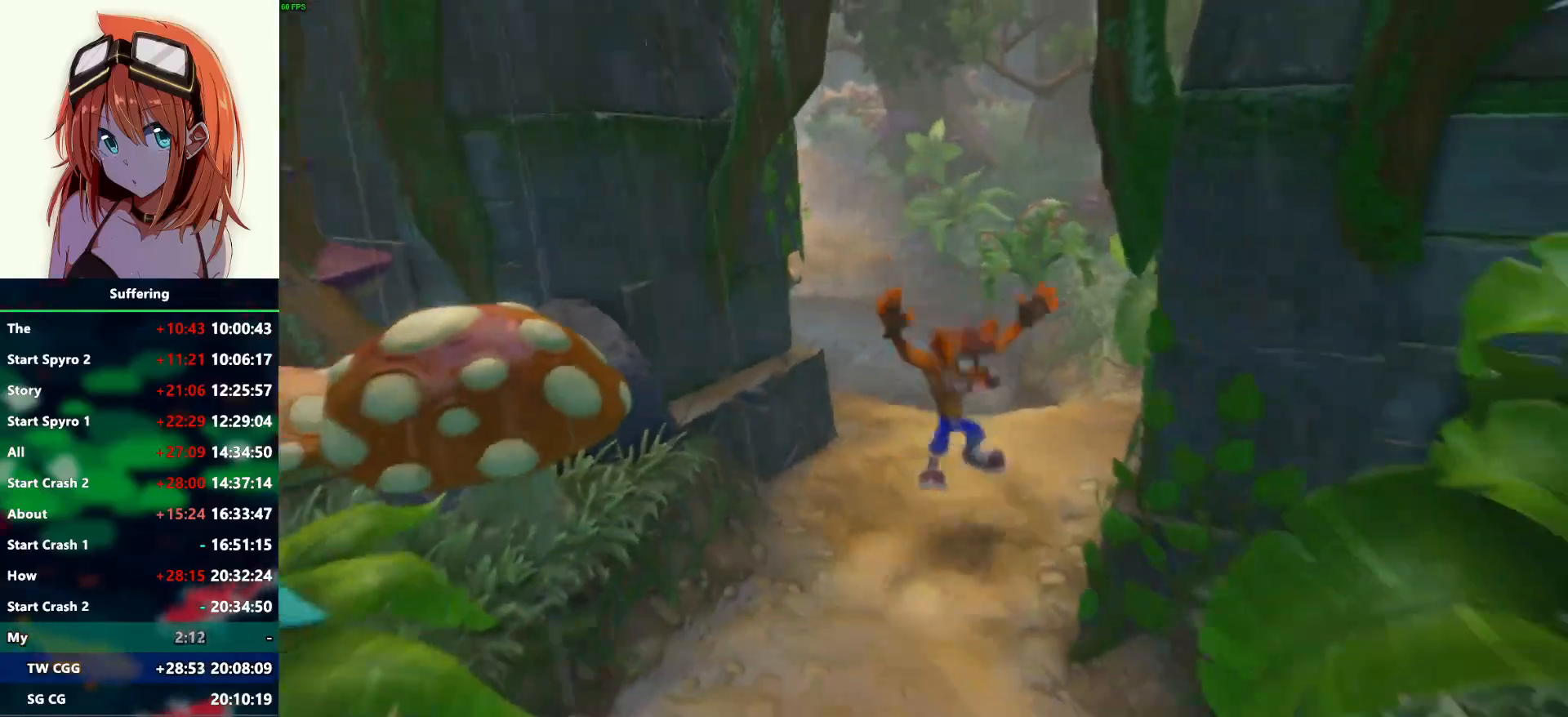
{"buttons": [], "left_stick": "up-left", "right_stick": "center", "events": [[117, "left_stick", "left"], [267, "R1", "down"], [267, "left_stick", "up-left"], [367, "SQUARE", "down"], [417, "CROSS", "down"], [450, "R1", "up"], [467, "SQUARE", "up"], [483, "CROSS", "up"]]}
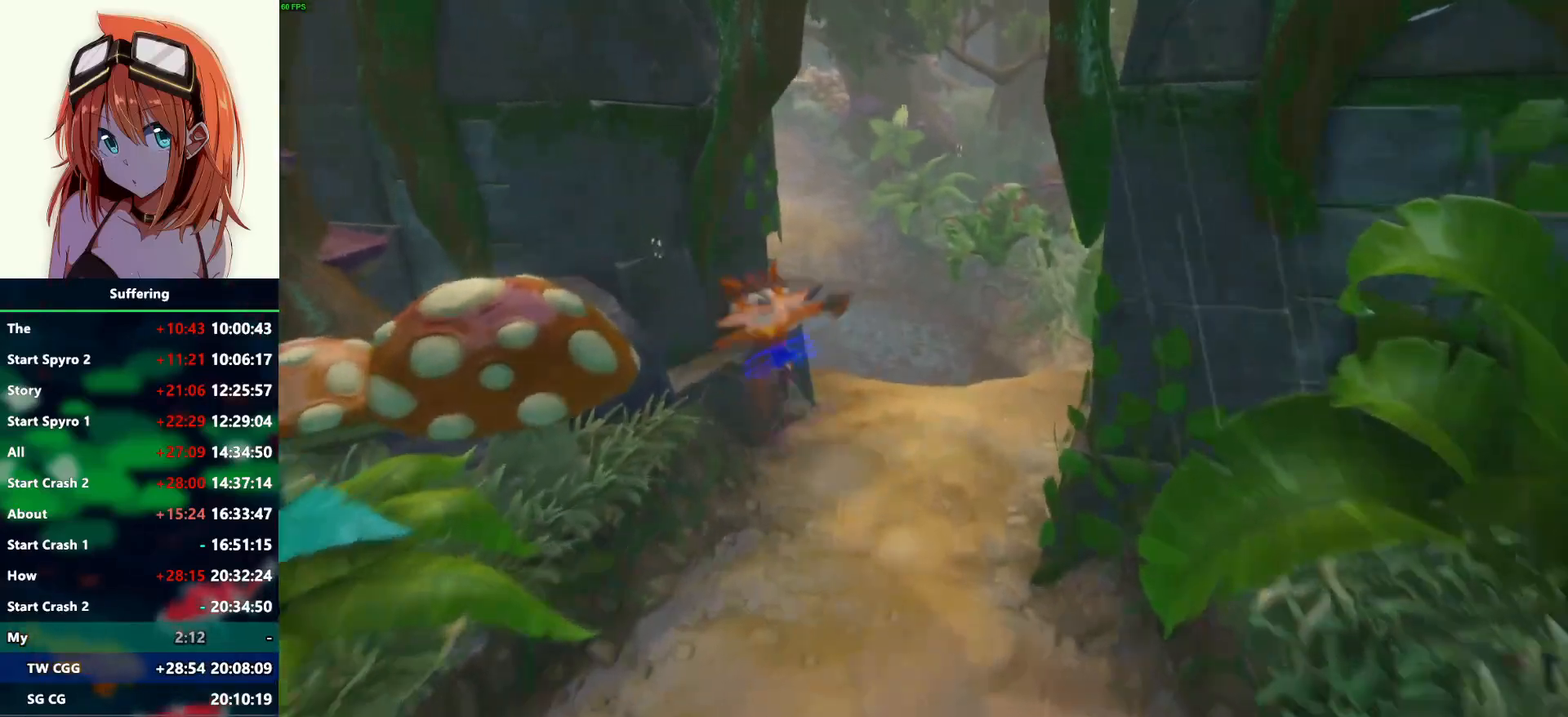
{"buttons": [], "left_stick": "up", "right_stick": "center", "events": [[83, "left_stick", "up"], [300, "R1", "down"], [433, "R1", "up"]]}
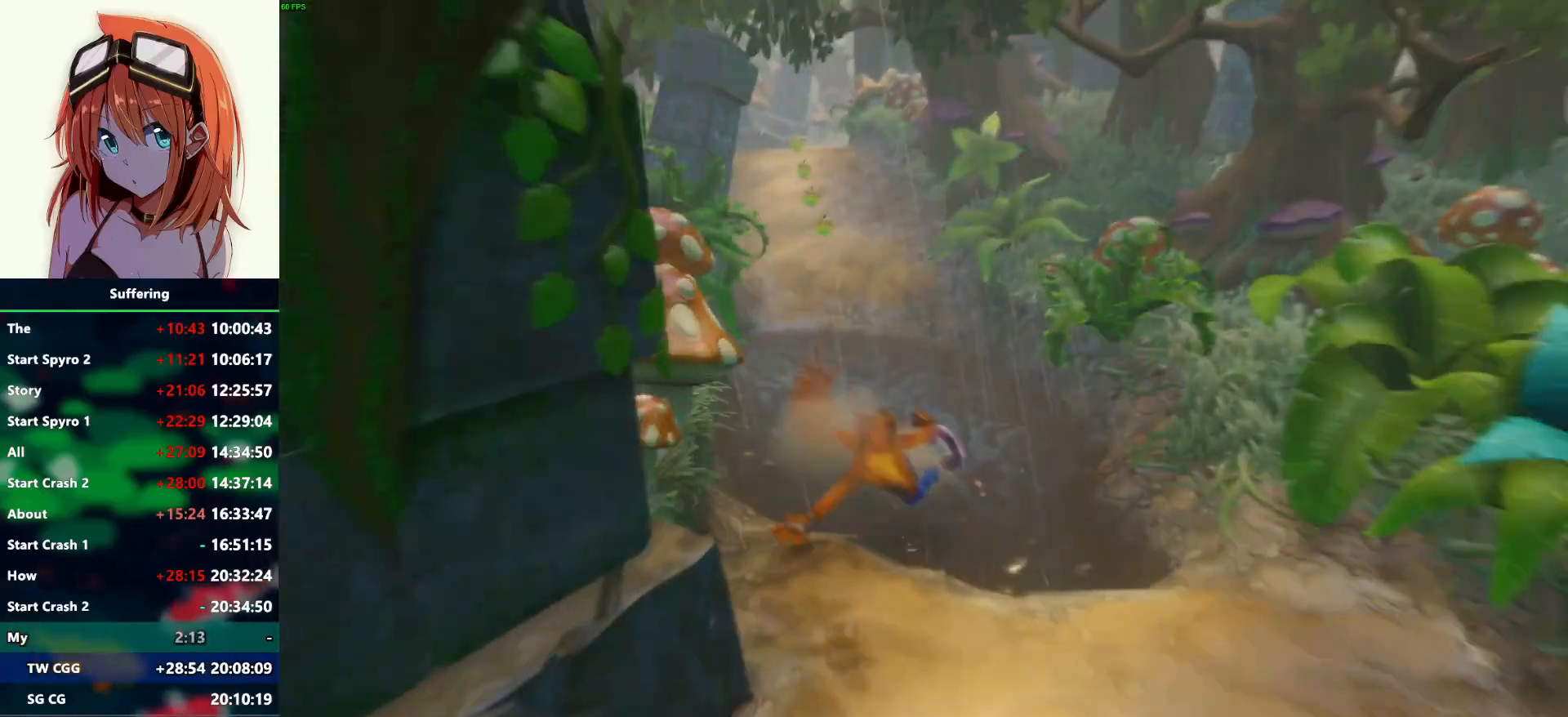
{"buttons": [], "left_stick": "up", "right_stick": "center", "events": [[83, "SQUARE", "down"], [183, "SQUARE", "up"]]}
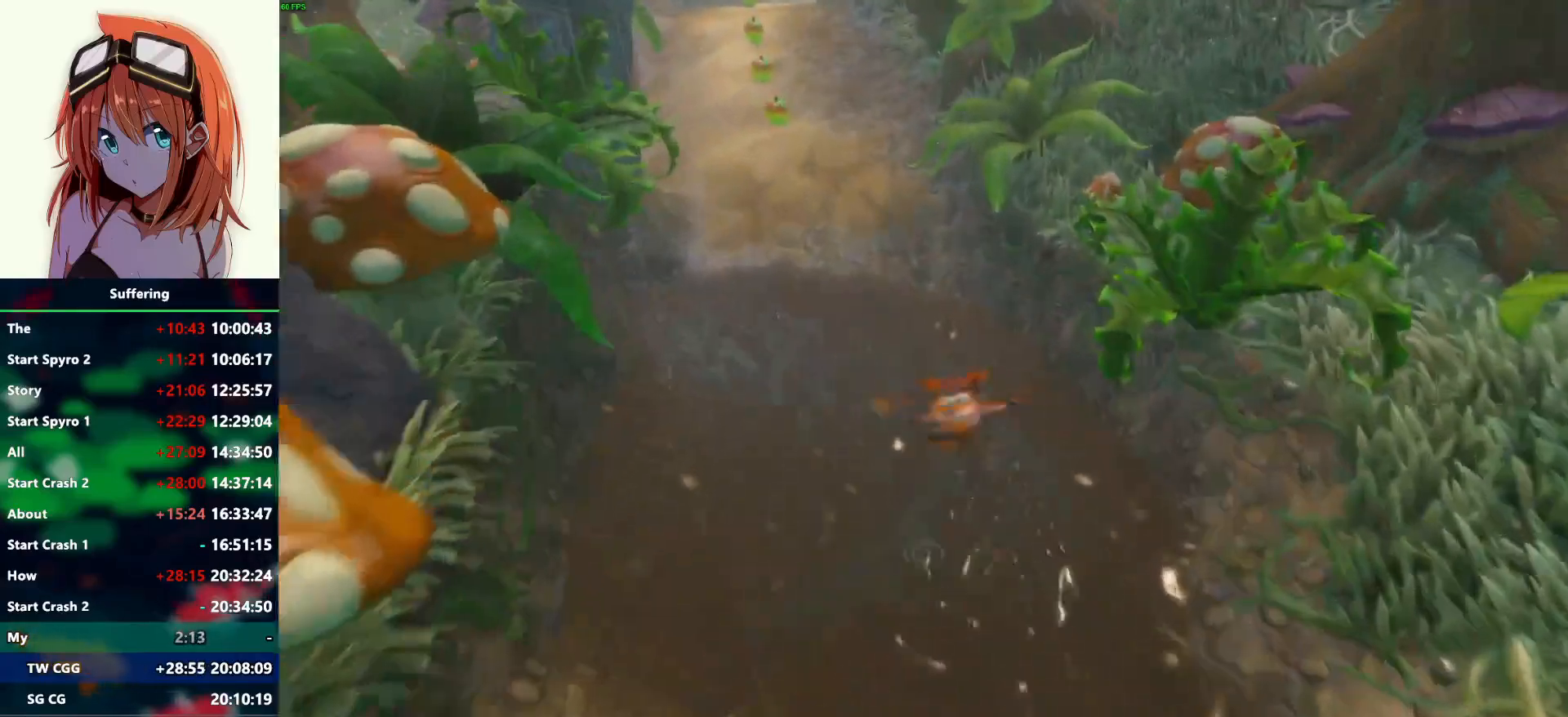
{"buttons": [], "left_stick": "up", "right_stick": "center", "events": [[83, "R1", "down"], [200, "R1", "up"], [367, "SQUARE", "down"], [483, "SQUARE", "up"]]}
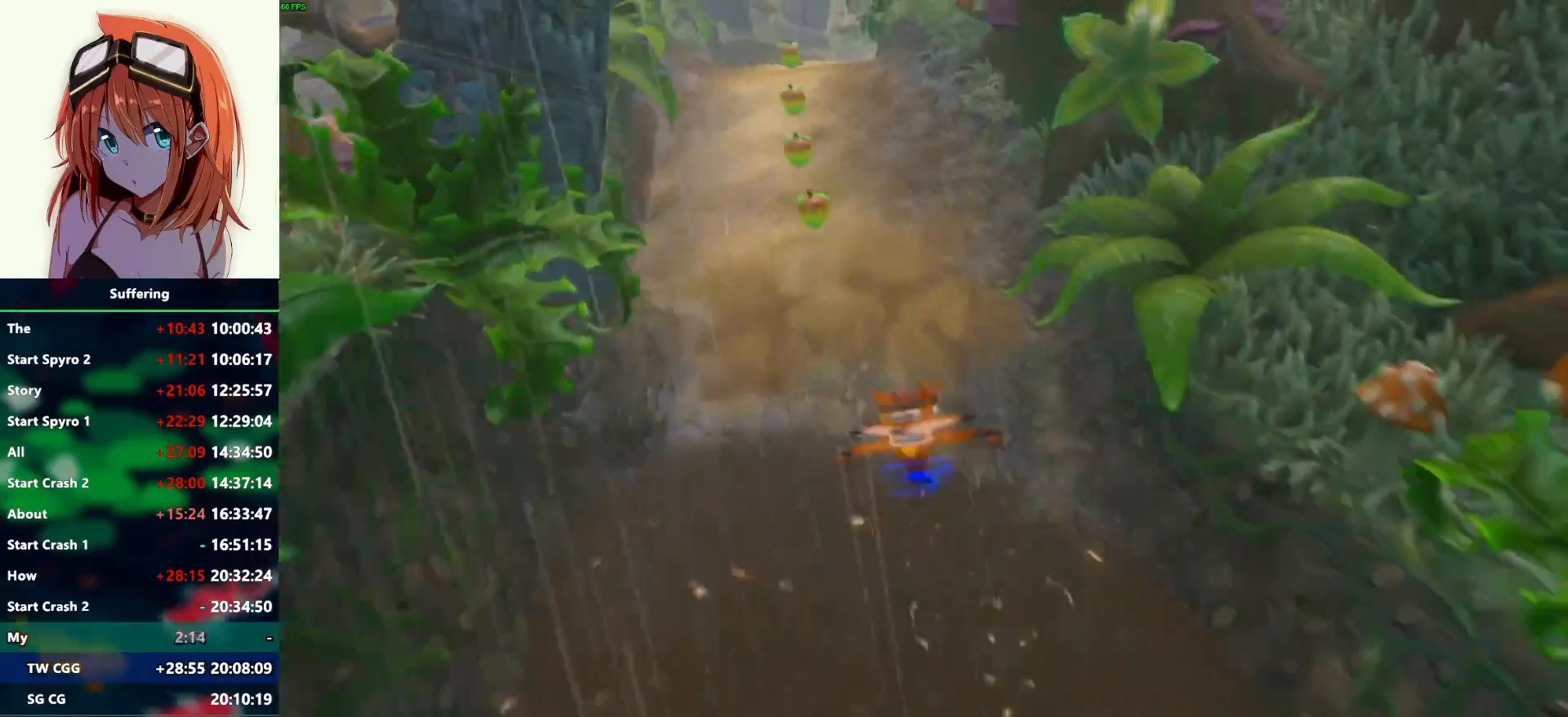
{"buttons": [], "left_stick": "up", "right_stick": "center", "events": [[317, "R1", "down"], [467, "R1", "up"]]}
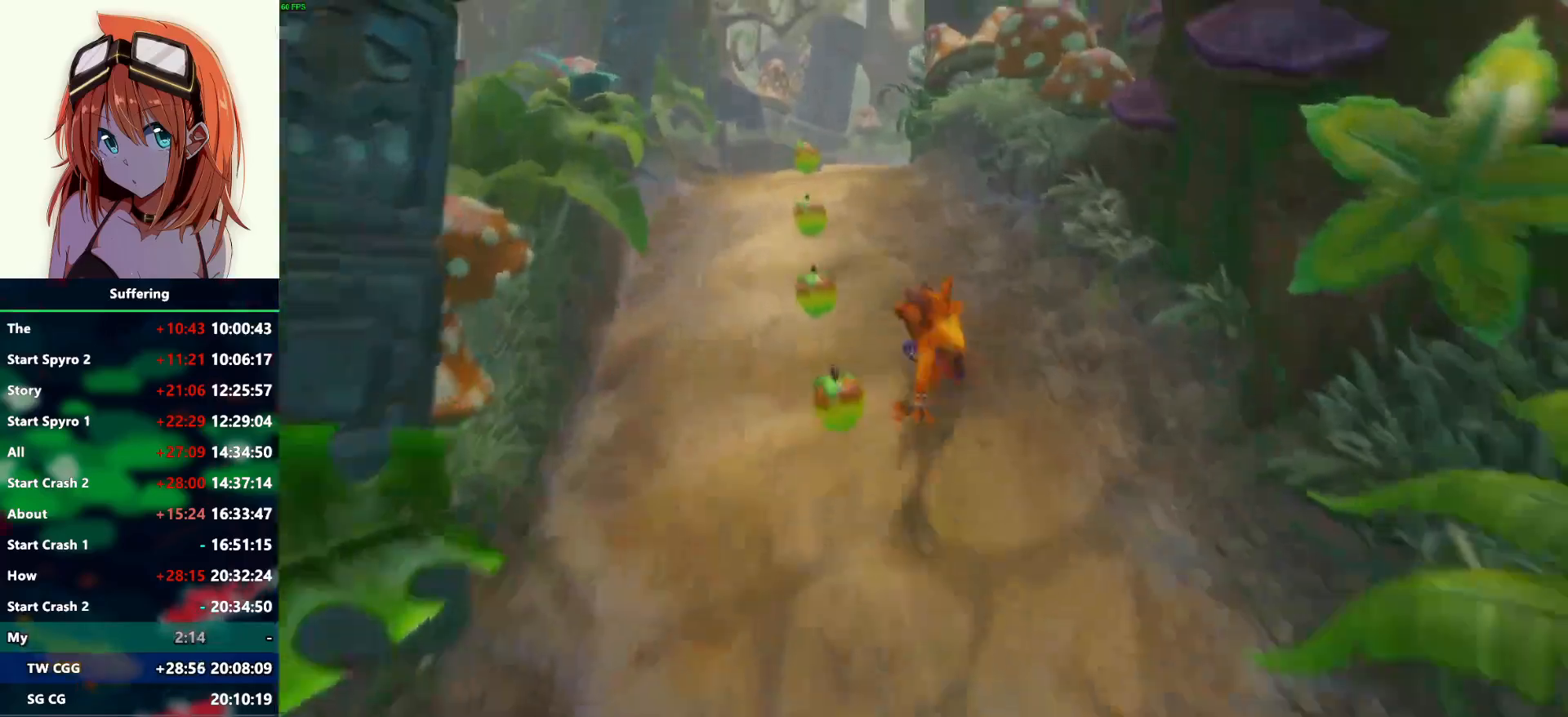
{"buttons": [], "left_stick": "up", "right_stick": "center", "events": [[83, "SQUARE", "down"], [183, "SQUARE", "up"]]}
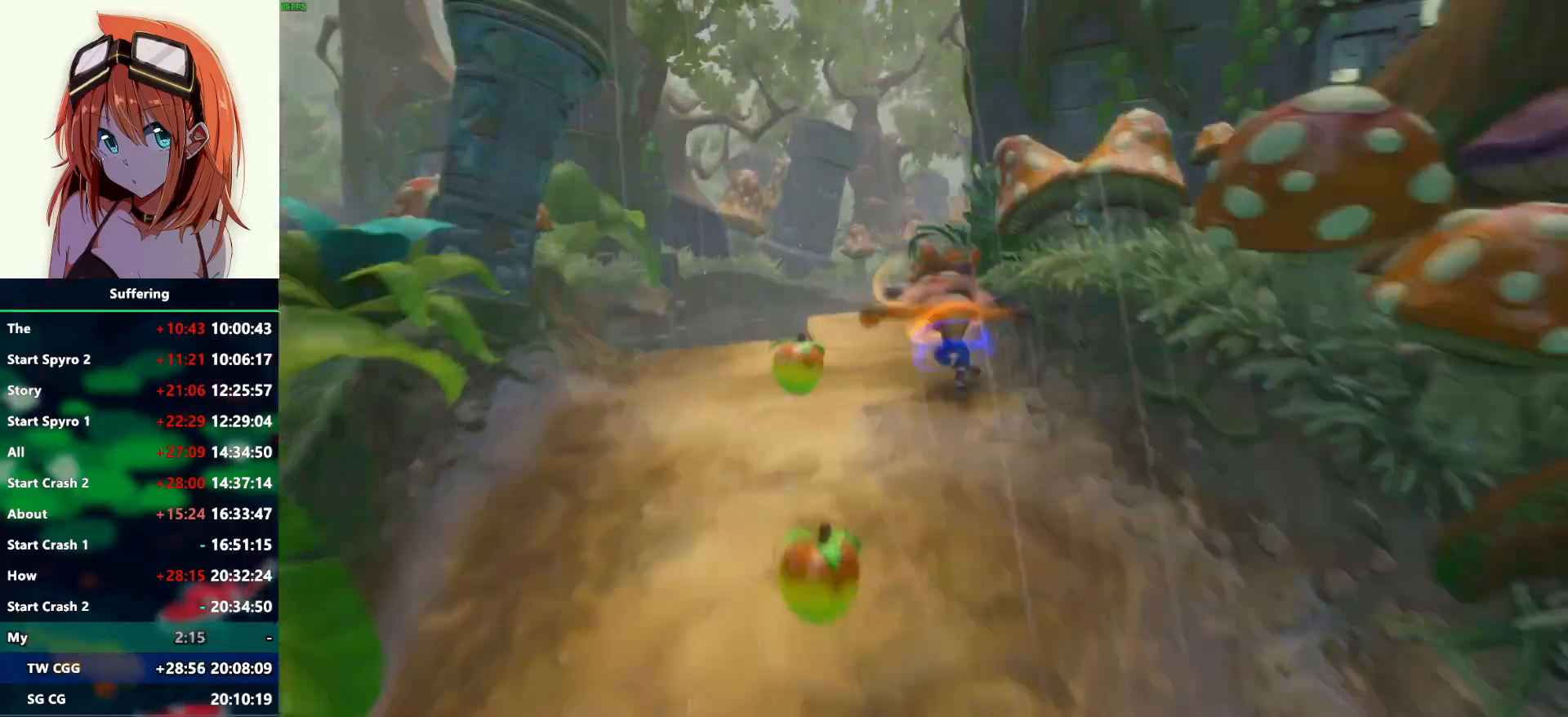
{"buttons": [], "left_stick": "up", "right_stick": "center", "events": [[50, "R1", "down"], [200, "R1", "up"], [300, "SQUARE", "down"], [417, "SQUARE", "up"]]}
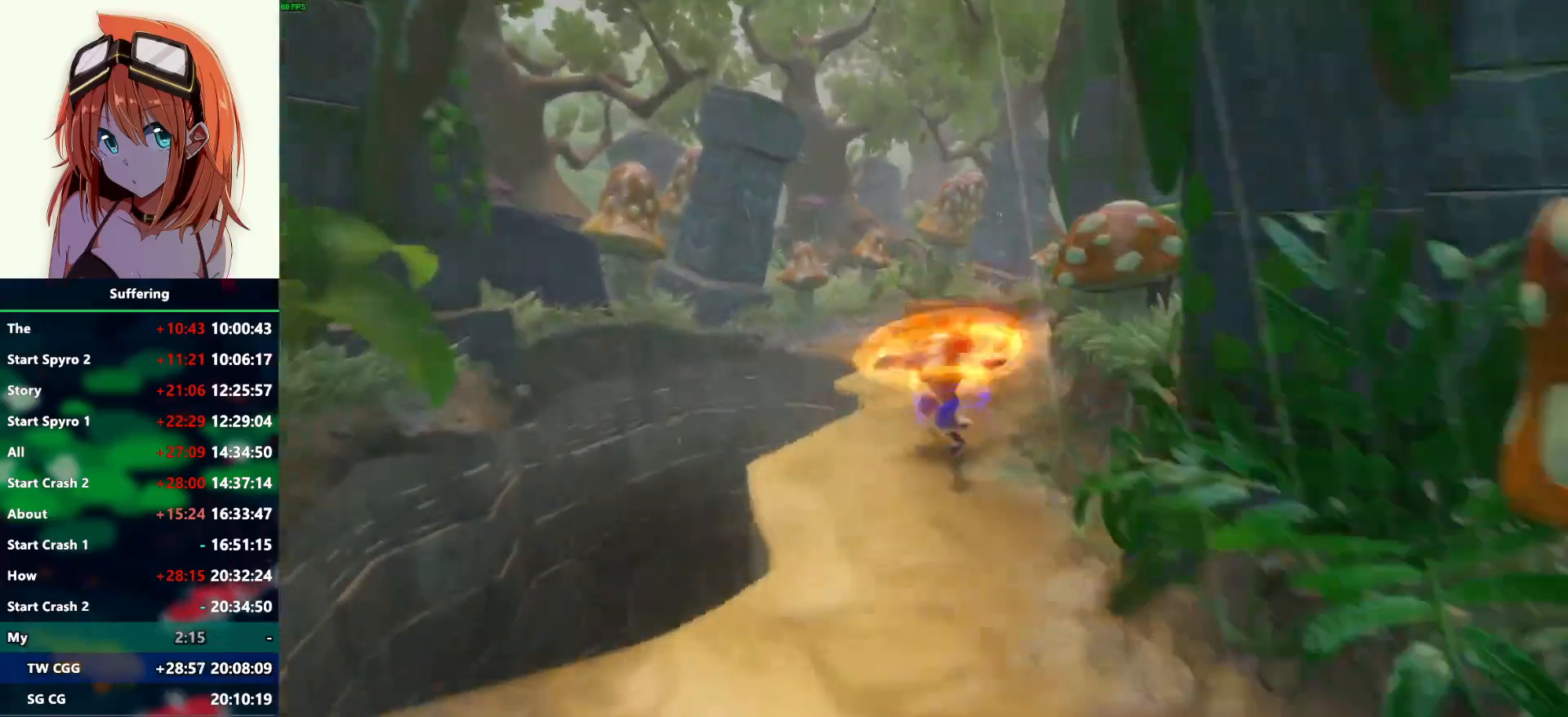
{"buttons": [], "left_stick": "up", "right_stick": "center", "events": [[283, "R1", "down"], [400, "R1", "up"]]}
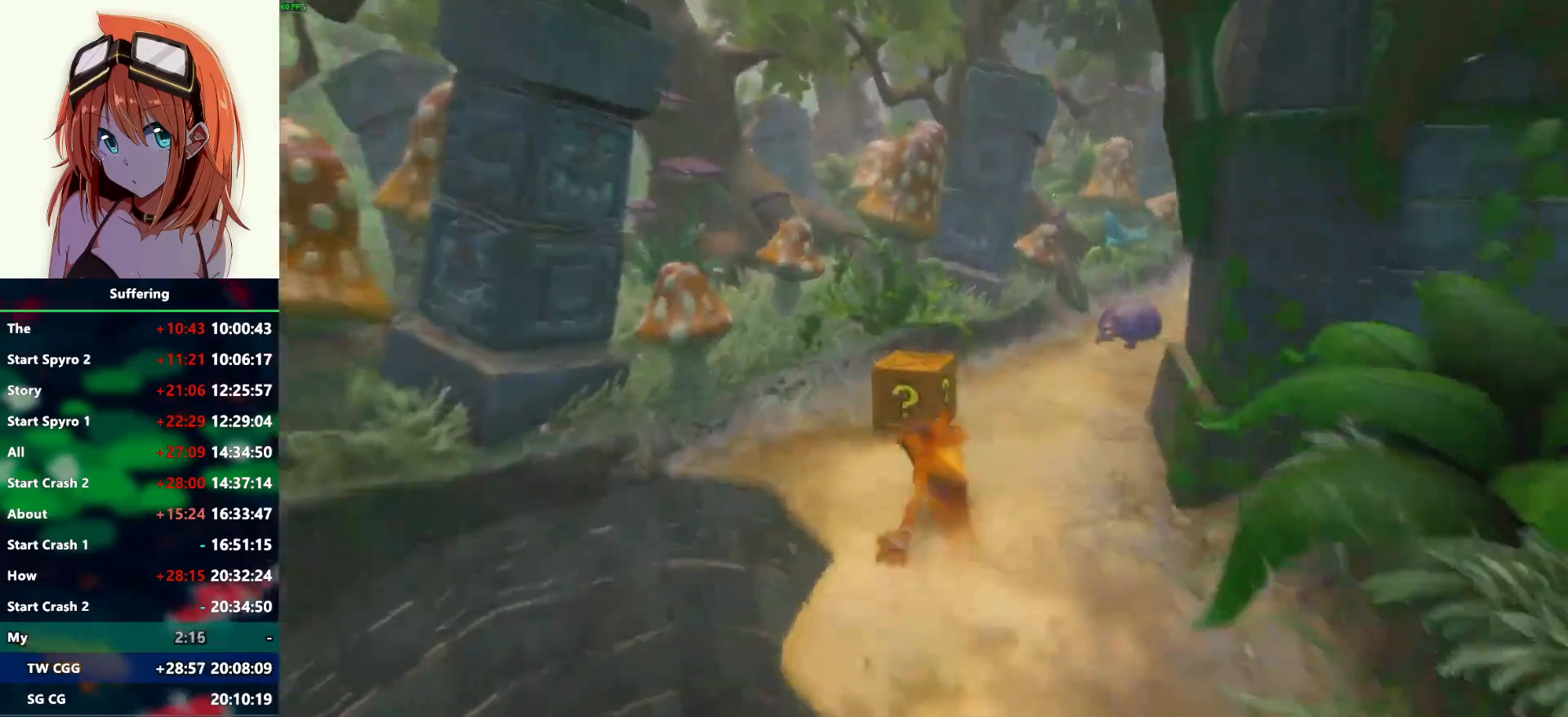
{"buttons": ["R1"], "left_stick": "up-right", "right_stick": "center", "events": [[17, "SQUARE", "down"], [117, "SQUARE", "up"], [217, "left_stick", "up-right"], [483, "R1", "down"]]}
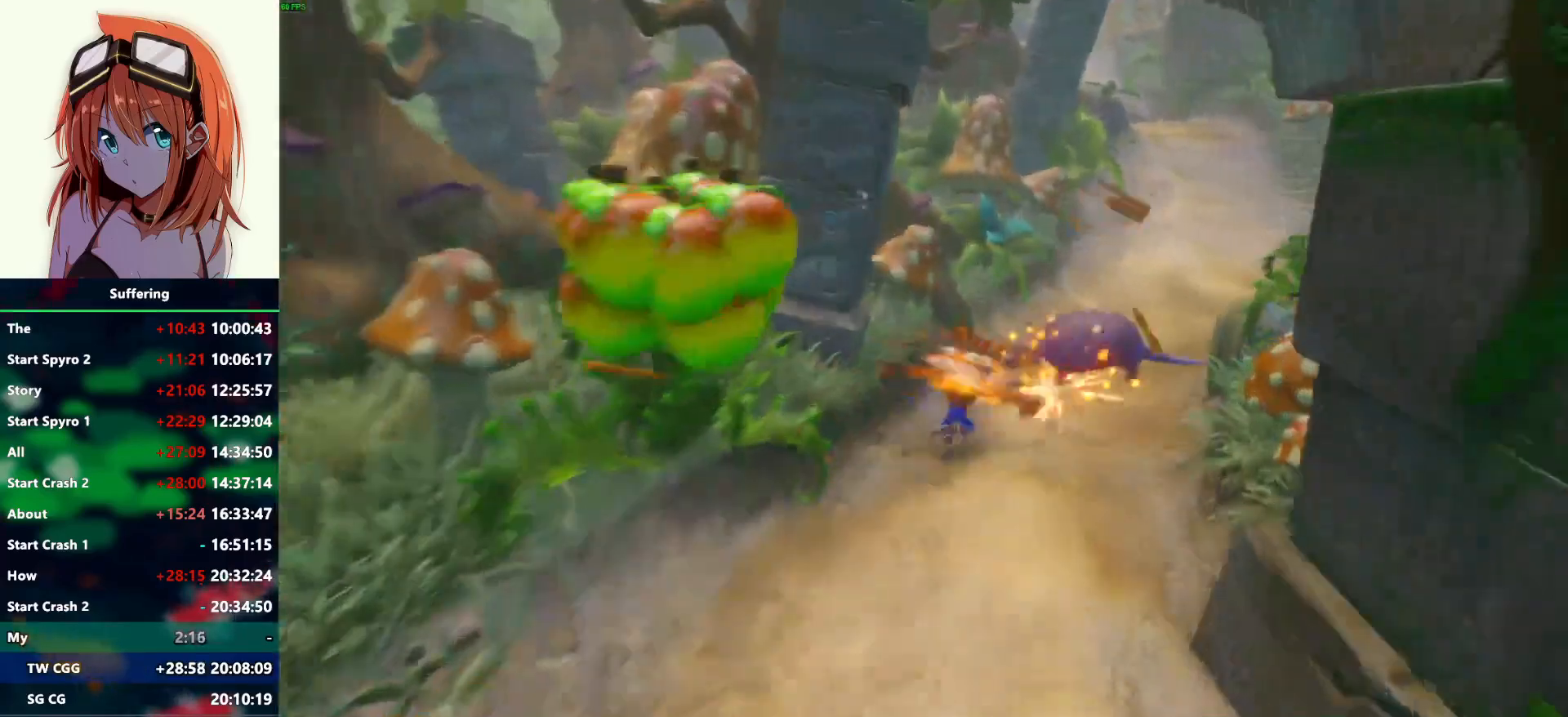
{"buttons": [], "left_stick": "up", "right_stick": "center", "events": [[100, "R1", "up"], [217, "SQUARE", "down"], [317, "SQUARE", "up"], [500, "left_stick", "up"]]}
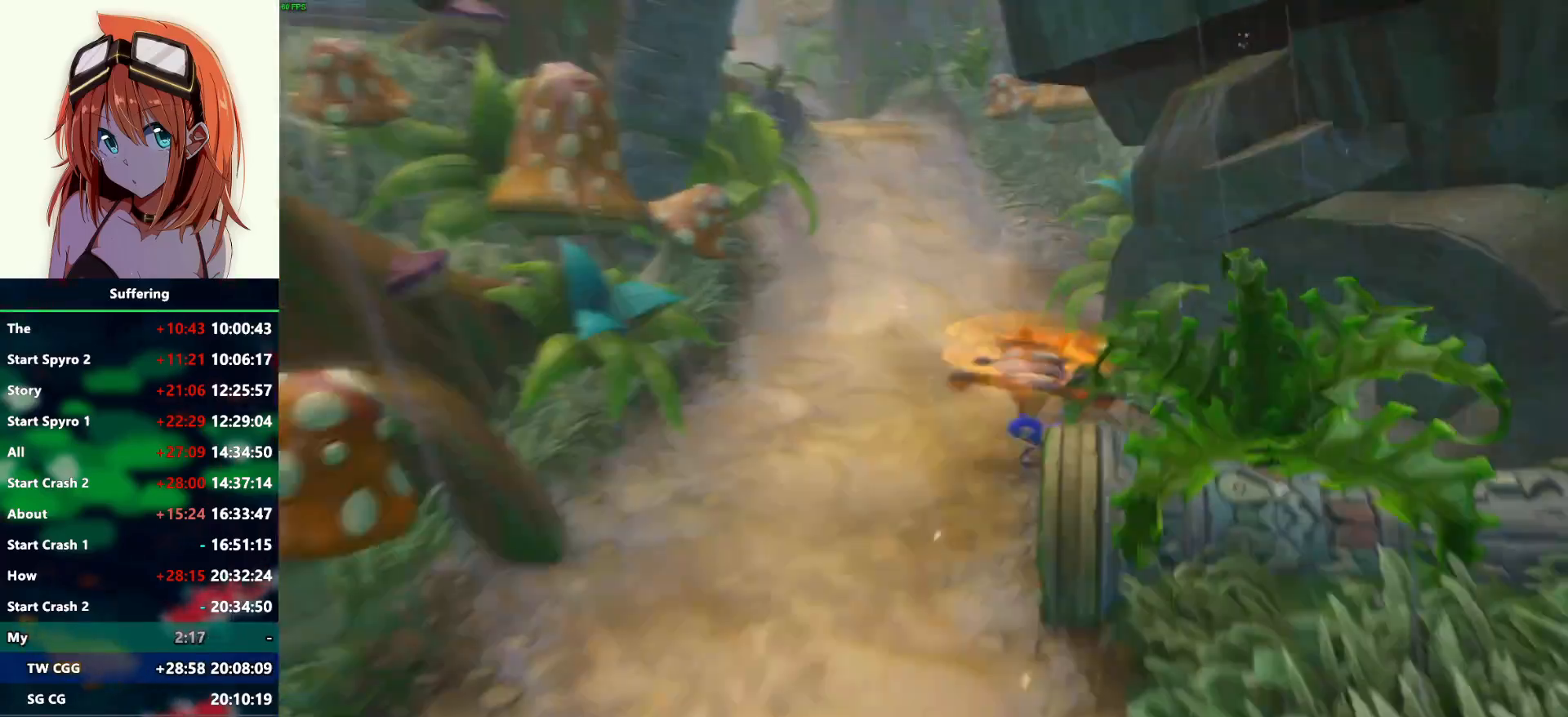
{"buttons": ["SQUARE"], "left_stick": "up", "right_stick": "center", "events": [[200, "R1", "down"], [333, "R1", "up"], [433, "SQUARE", "down"]]}
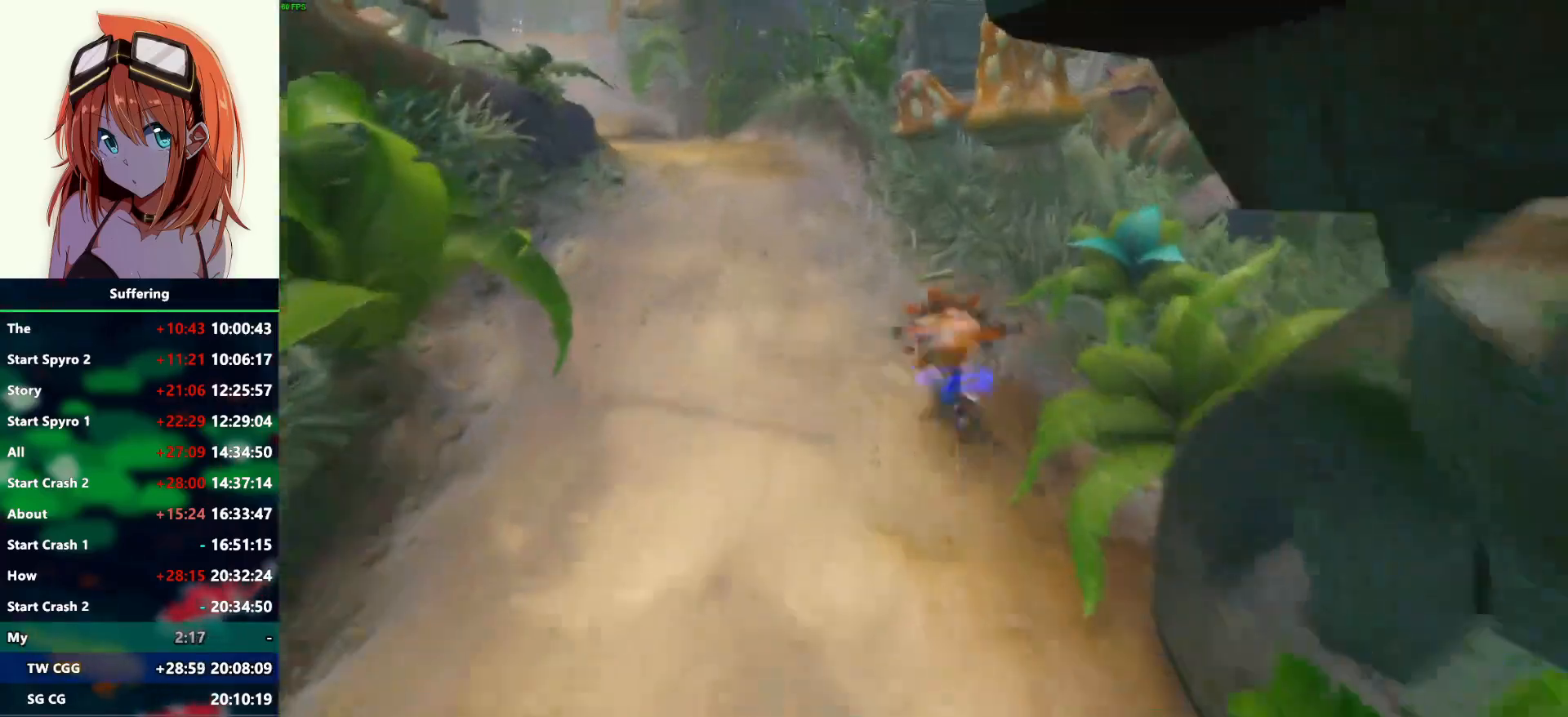
{"buttons": [], "left_stick": "up", "right_stick": "center", "events": [[67, "SQUARE", "up"]]}
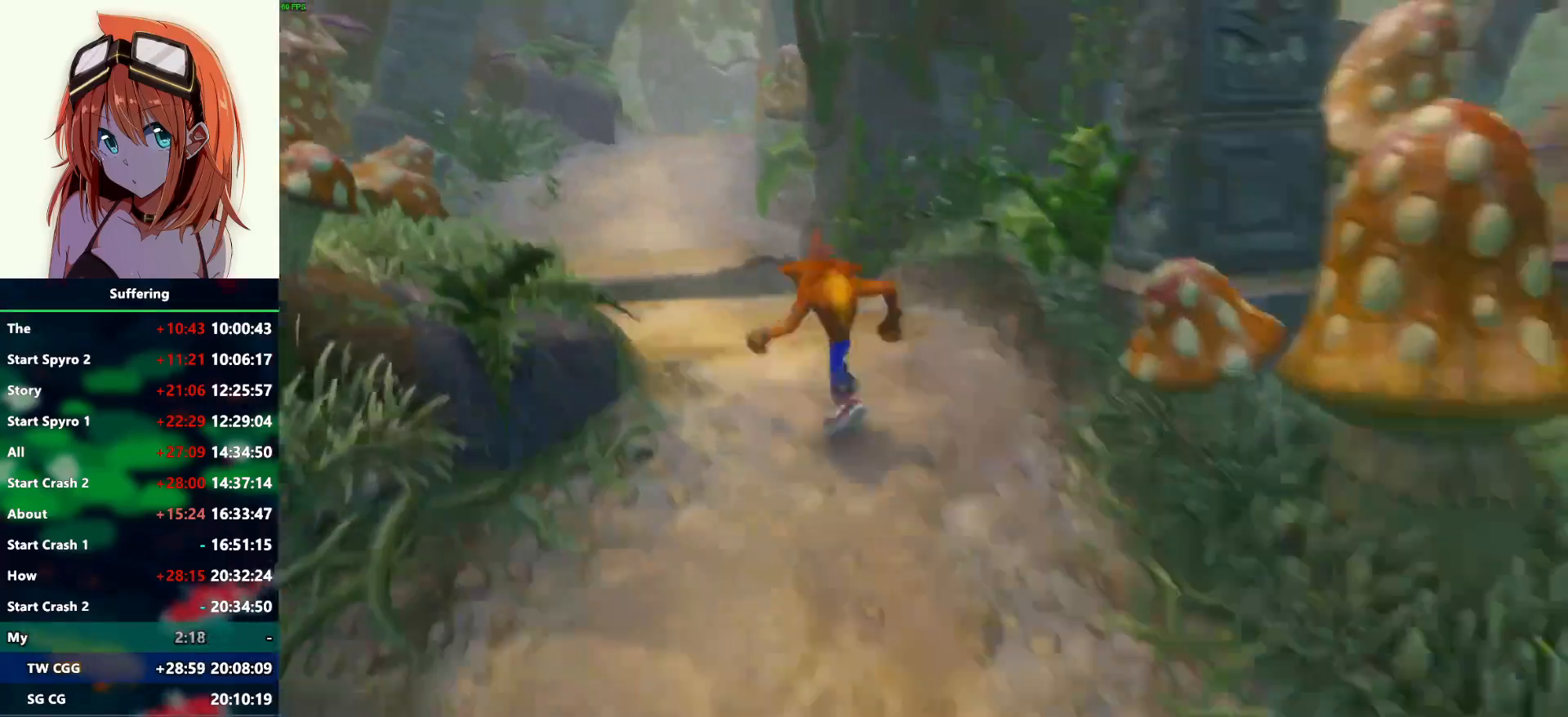
{"buttons": ["R1"], "left_stick": "up", "right_stick": "center", "events": [[467, "R1", "down"]]}
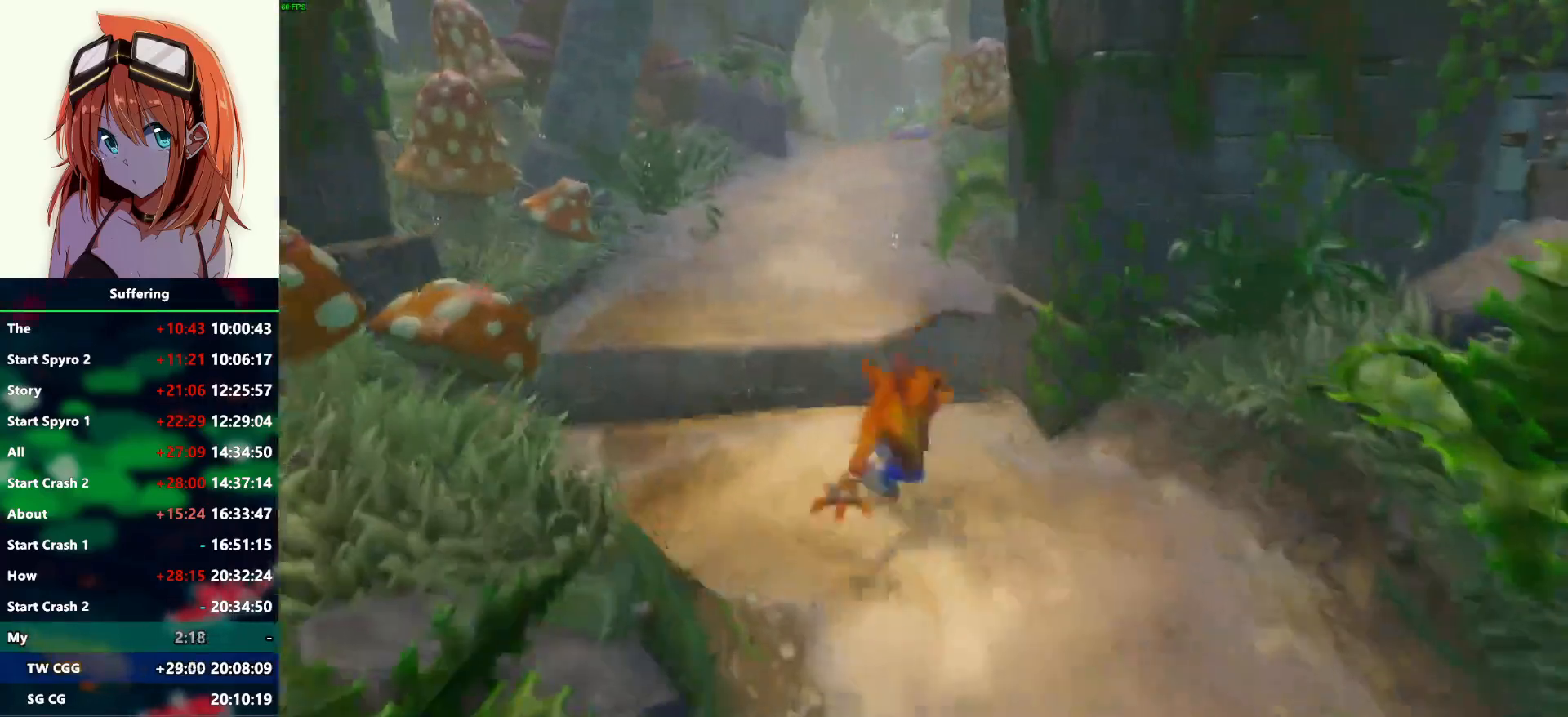
{"buttons": [], "left_stick": "up", "right_stick": "center", "events": [[183, "CROSS", "down"], [417, "R1", "up"], [467, "CROSS", "up"]]}
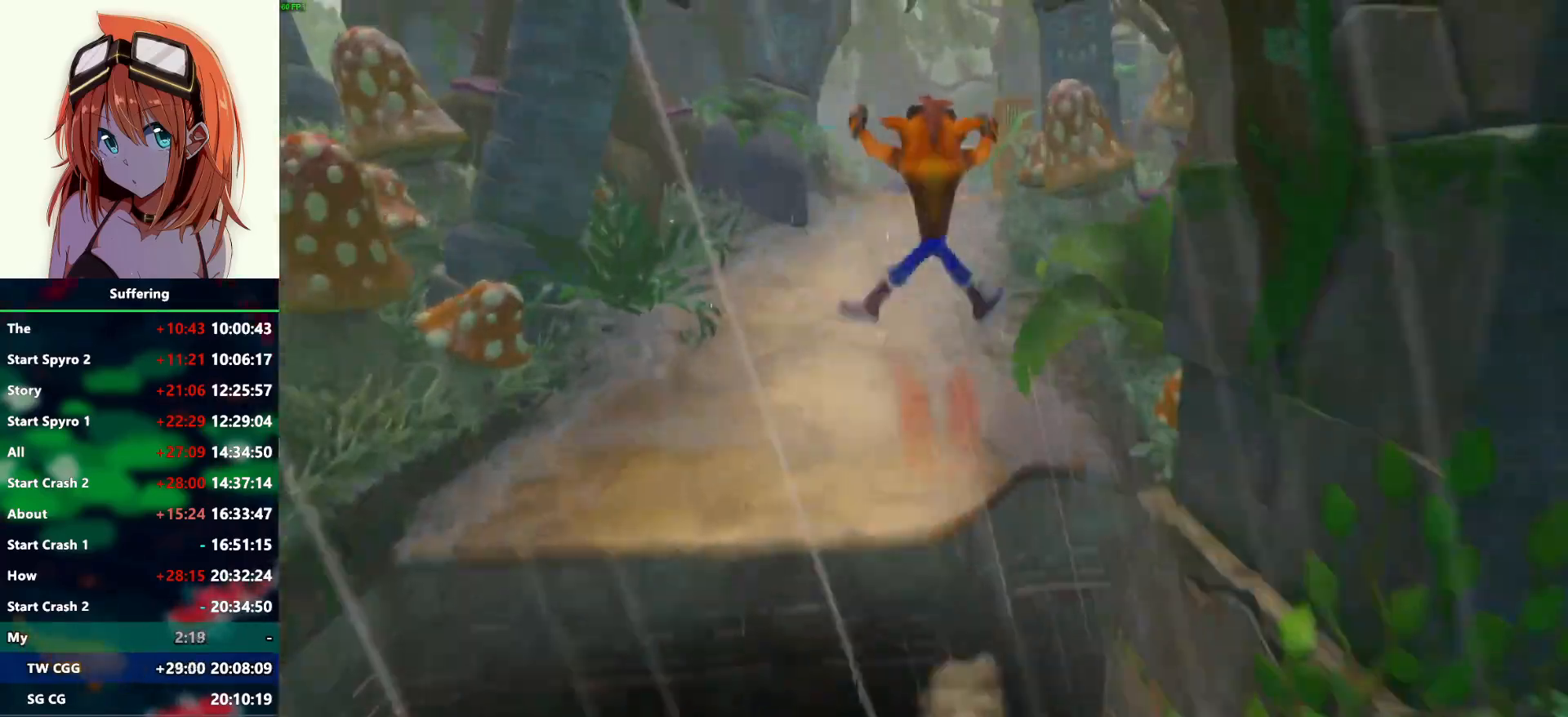
{"buttons": ["R1"], "left_stick": "up", "right_stick": "center", "events": [[433, "R1", "down"]]}
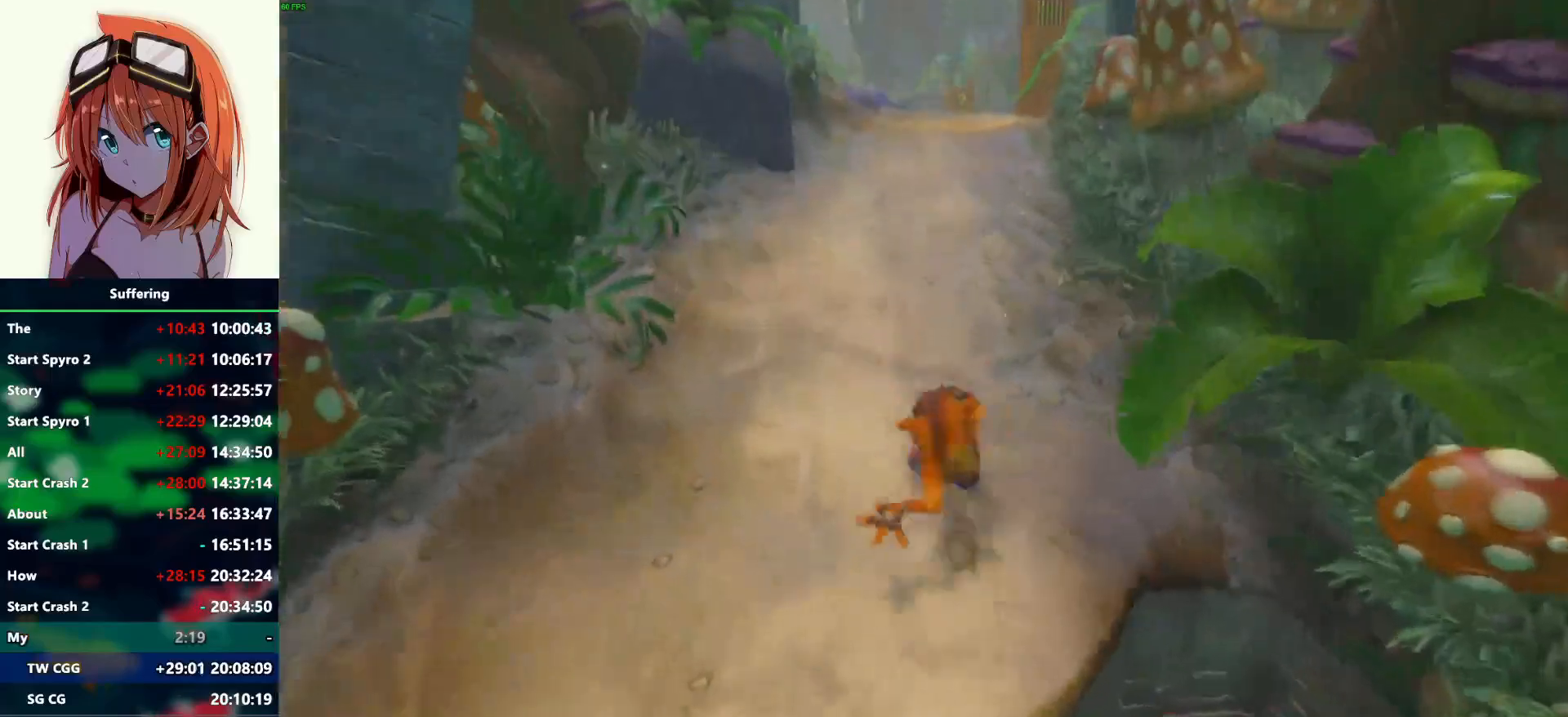
{"buttons": [], "left_stick": "up", "right_stick": "center", "events": [[50, "SQUARE", "down"], [117, "CROSS", "down"], [133, "R1", "up"], [150, "SQUARE", "up"], [183, "CROSS", "up"]]}
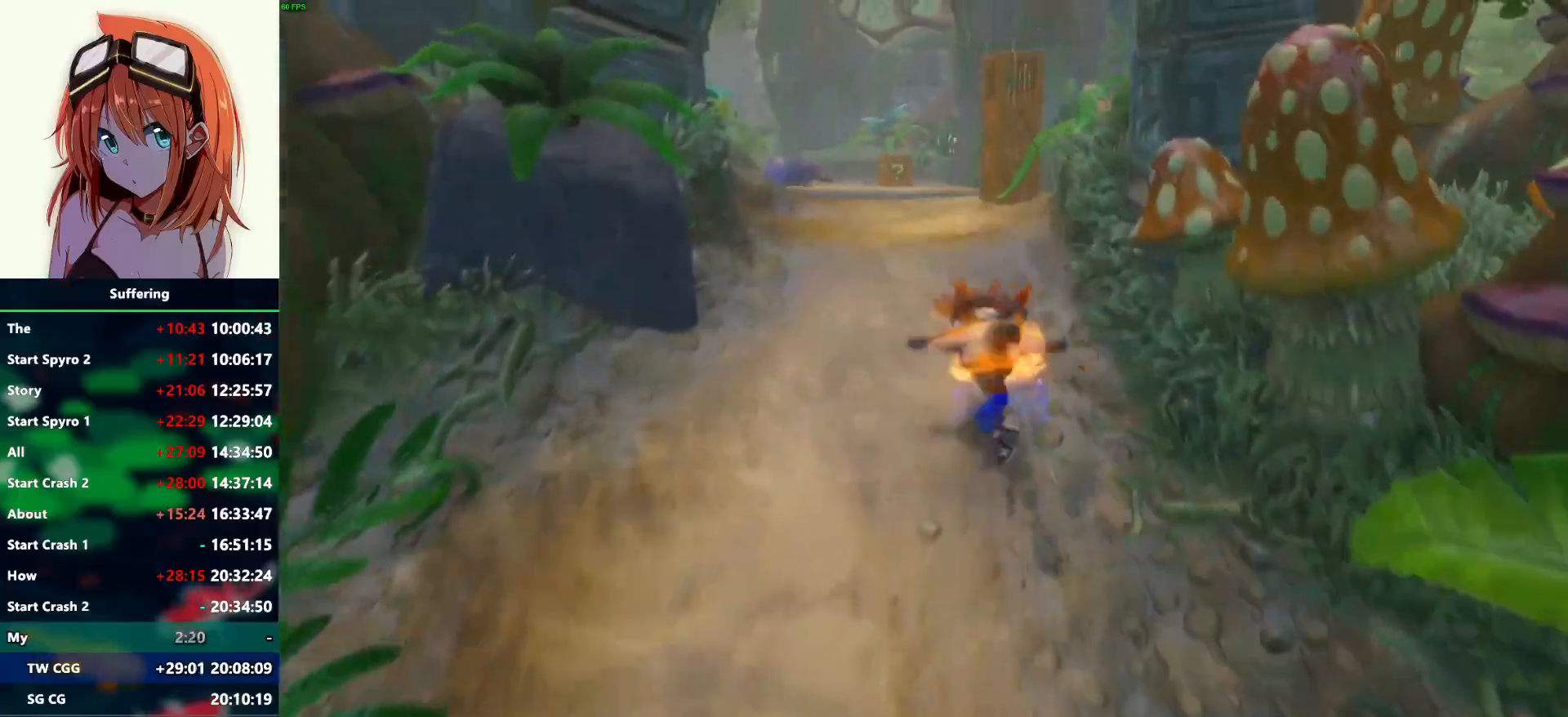
{"buttons": [], "left_stick": "up", "right_stick": "center", "events": [[33, "R1", "down"], [167, "R1", "up"], [267, "SQUARE", "down"], [417, "SQUARE", "up"]]}
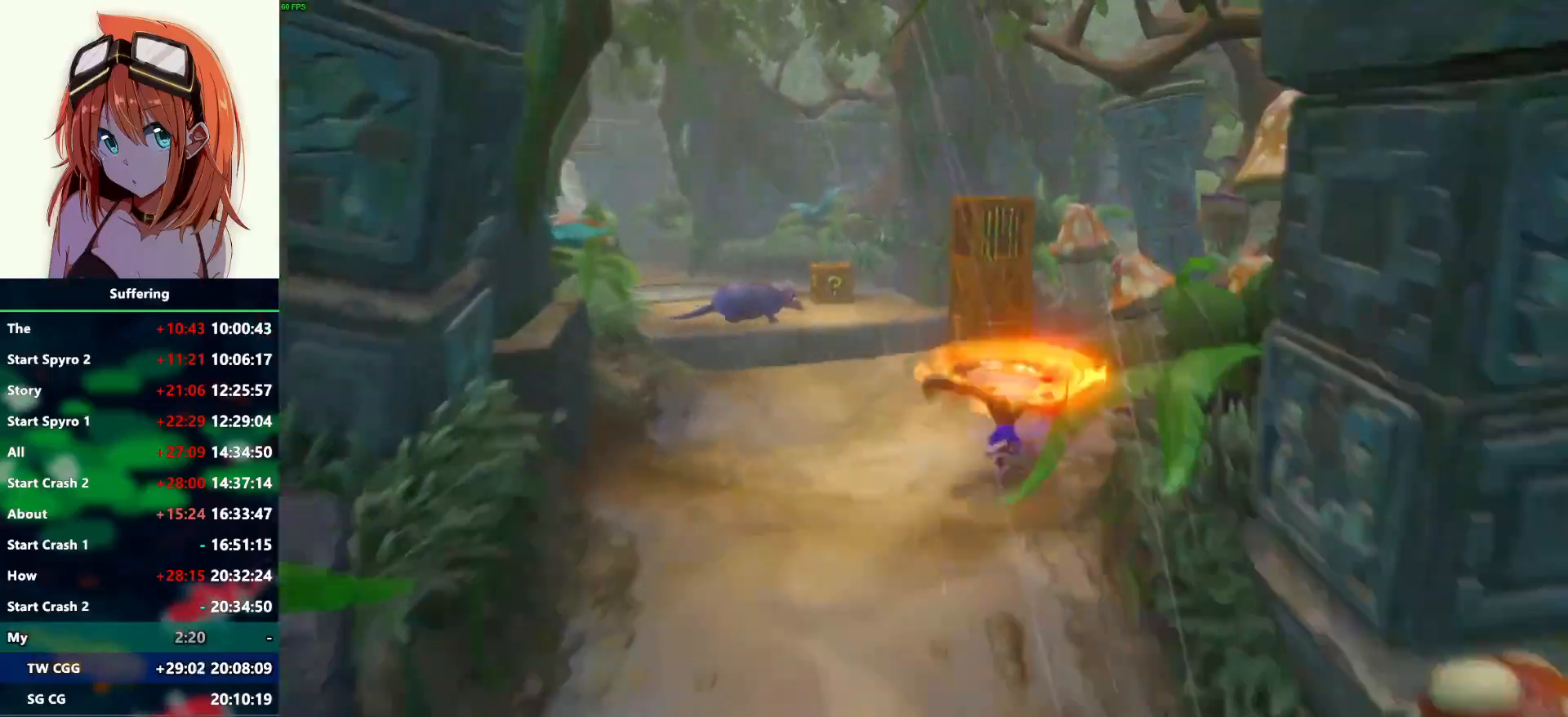
{"buttons": [], "left_stick": "center", "right_stick": "center", "events": [[333, "left_stick", "center"]]}